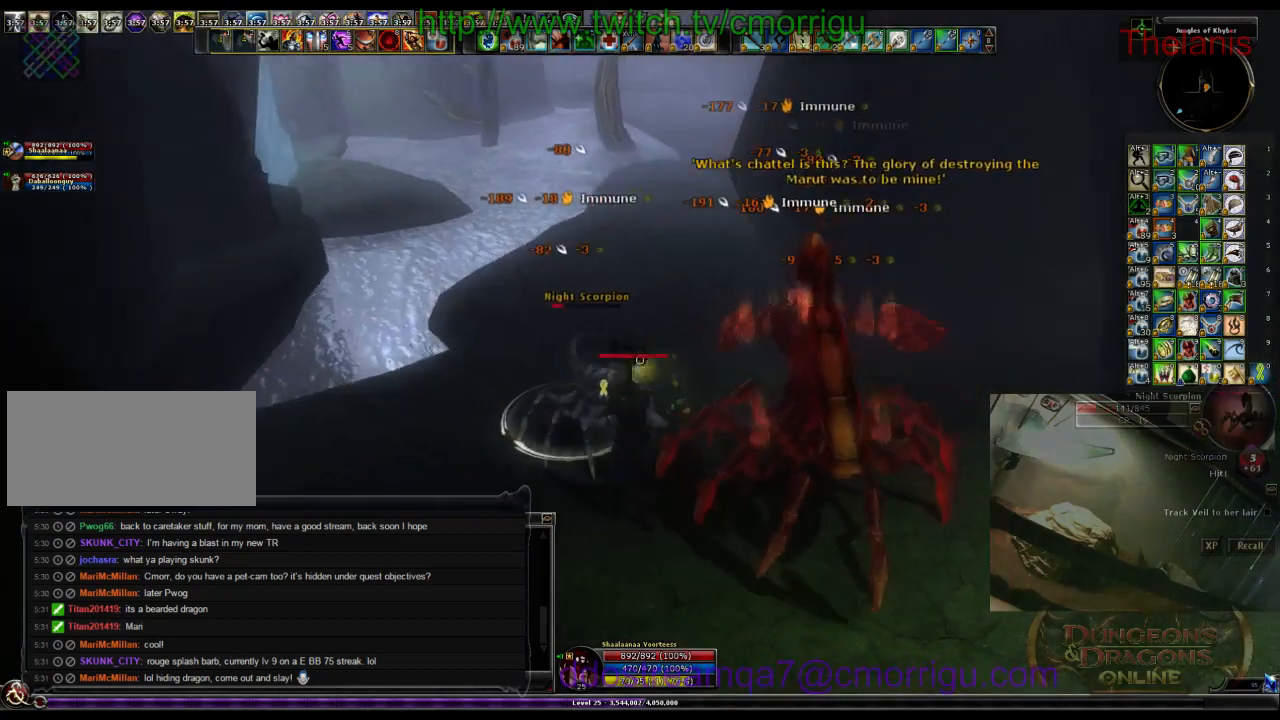
Gameplay with keyboard; each line is a JSON object with the keys held at the frame after it. "events" lists presses ("down") and releases ("up") of ".", "/", "0", "1", "2", "3", "4", "5", "6", "7", "8", "9", "a", "b", "backslash", "backspace", "c", "caps_lock", "comma", "ctrl_l", "ctrl_r", "d", "e", "equals", "escape", "f", "f1", "f10", "f11", "f12", "f2", "f3", "f4", "f5", "f6", "f7", "f8", "f9", "g", "h", "i", "j", "k", "l", "lbracket", "m", "minus", "n", "o", "p", "q", "quote", "r", "rbracket", "return", "s", "semicolon", "shift_l", "shift_r", "space", "t", "tab", "tilde", "u", "v", "w", "x", "y" and "z" between this image and that frame as [ms after this image, input, new state], when the widget could be followed in between. No other keys are recorded. Mouse input is not recorded.
{"keys": [], "events": [[33, "w", "up"]]}
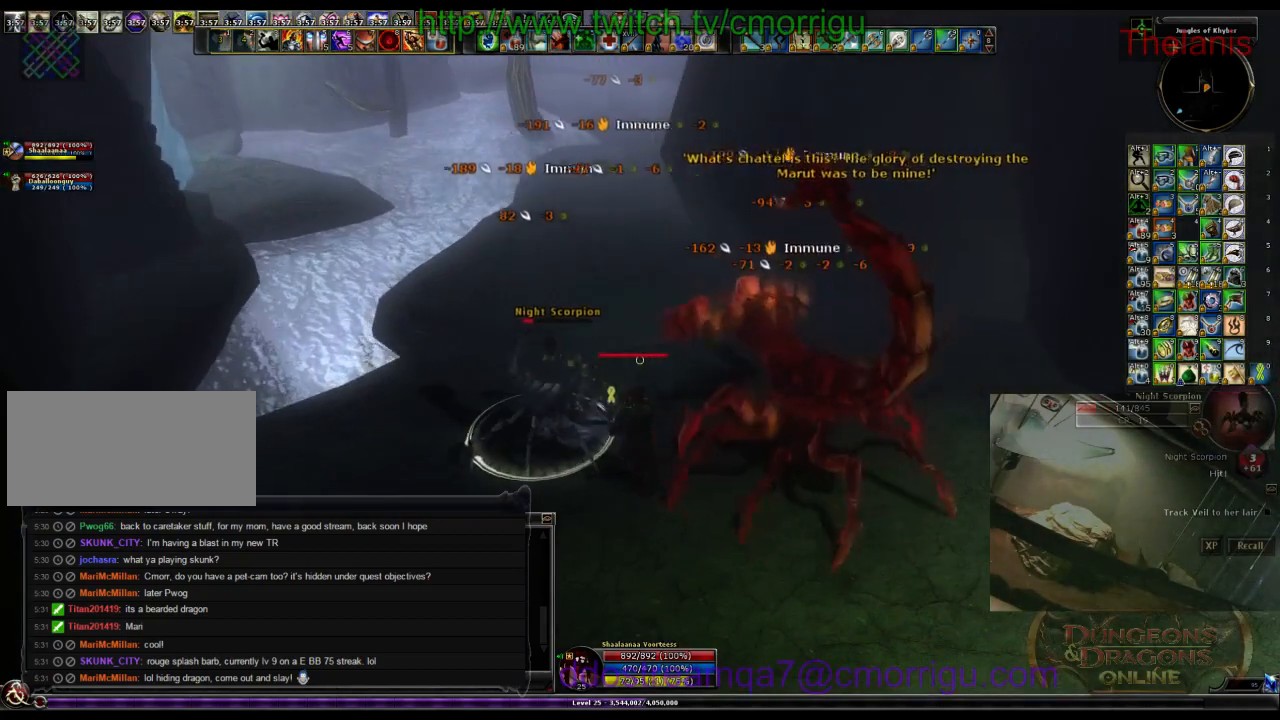
{"keys": ["w"]}
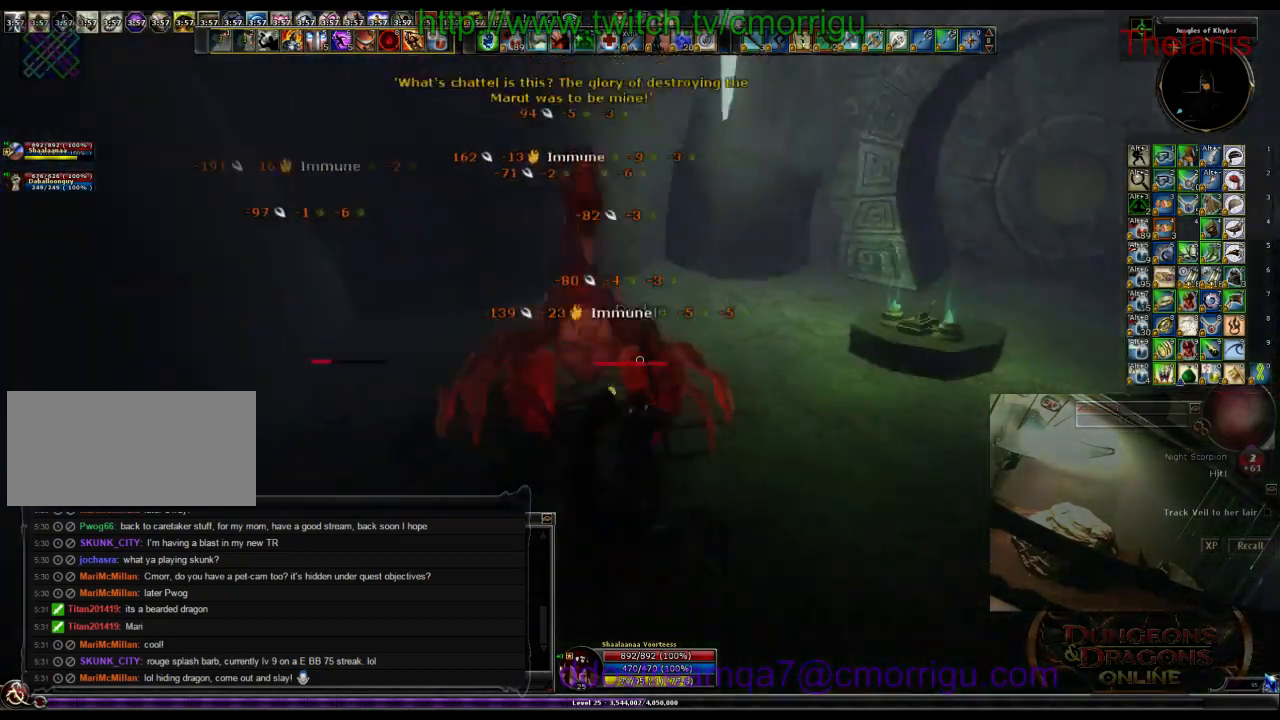
{"keys": [], "events": [[233, "w", "up"]]}
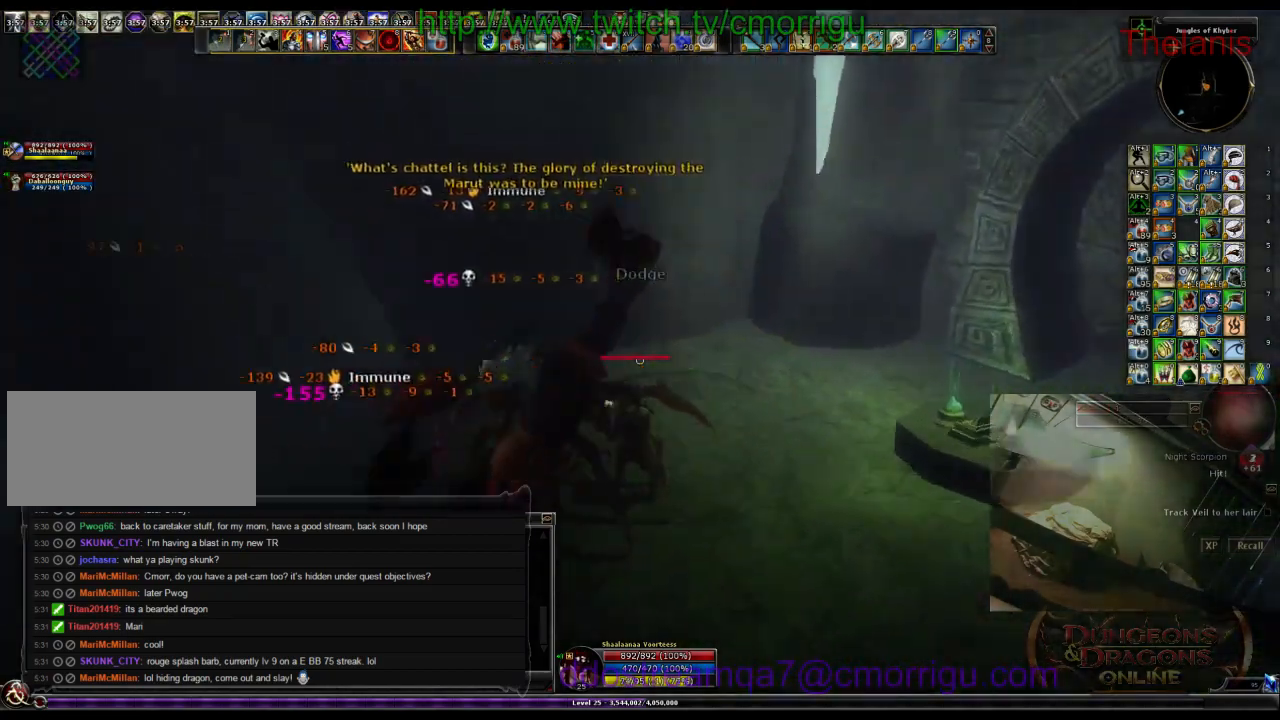
{"keys": ["a"], "events": [[433, "a", "down"]]}
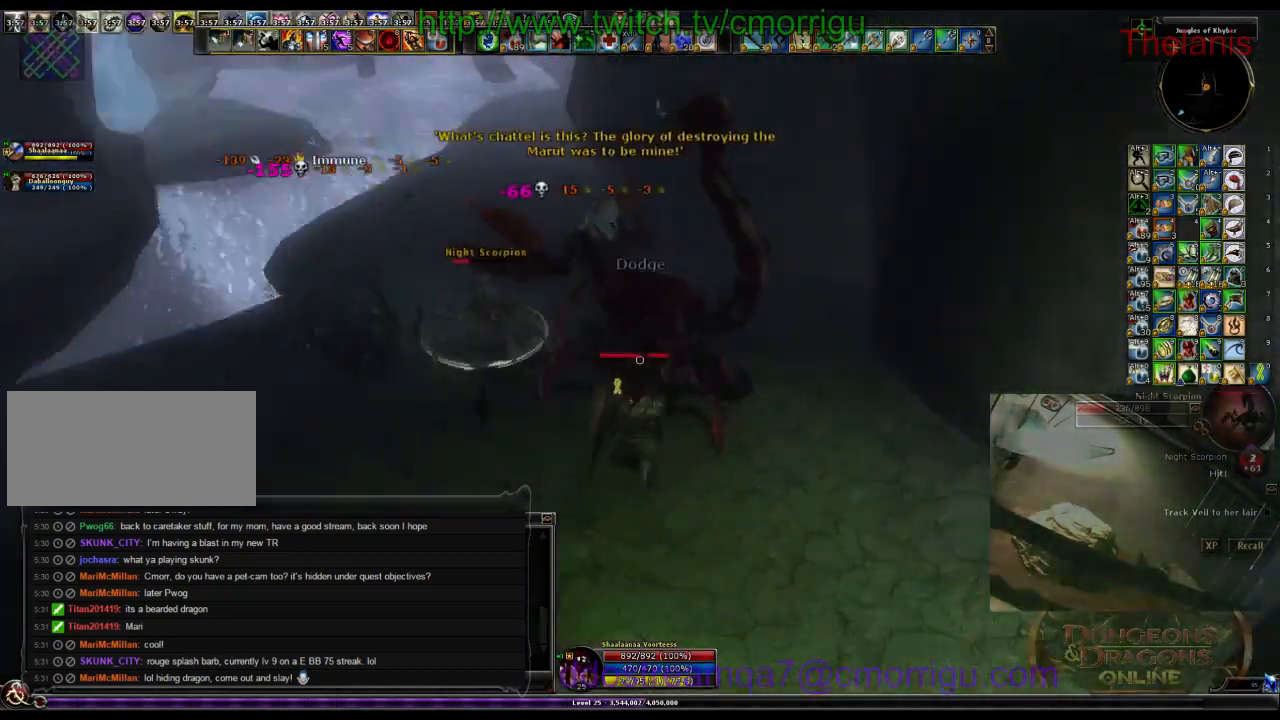
{"keys": [], "events": [[300, "a", "up"]]}
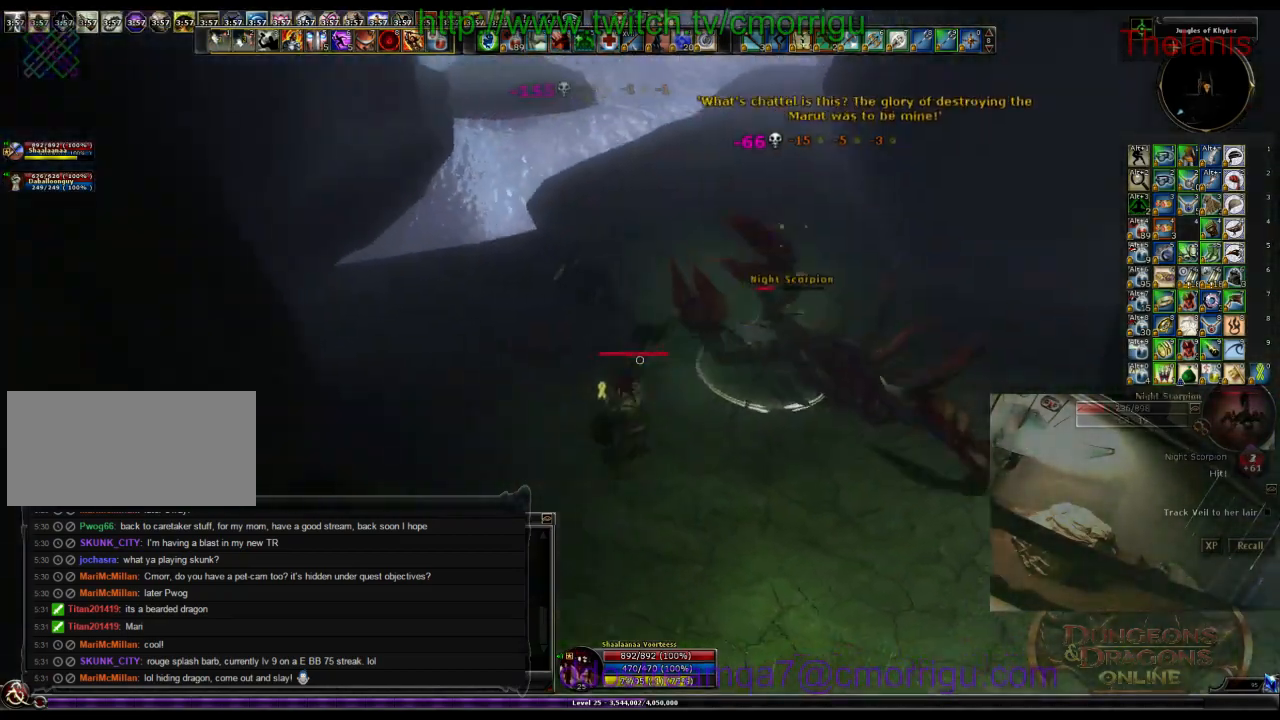
{"keys": [], "events": [[300, "w", "down"], [466, "w", "up"]]}
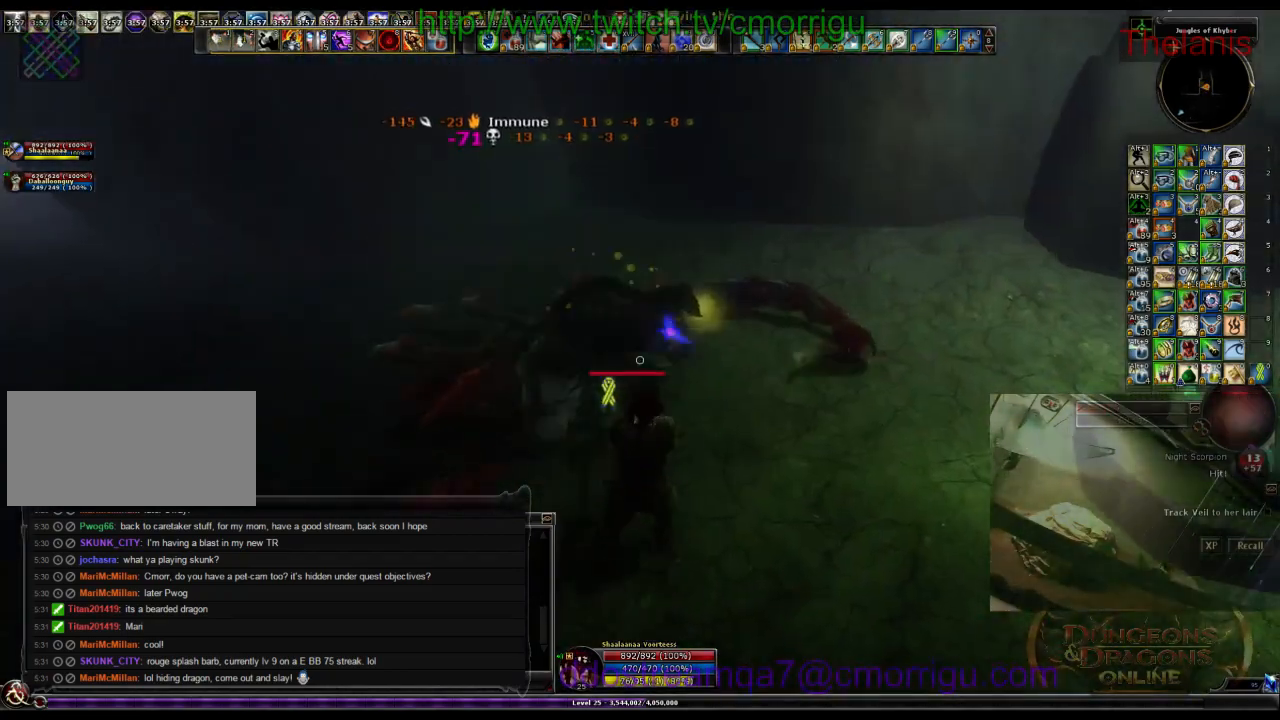
{"keys": ["w"], "events": [[166, "d", "down"], [200, "w", "down"], [433, "d", "up"]]}
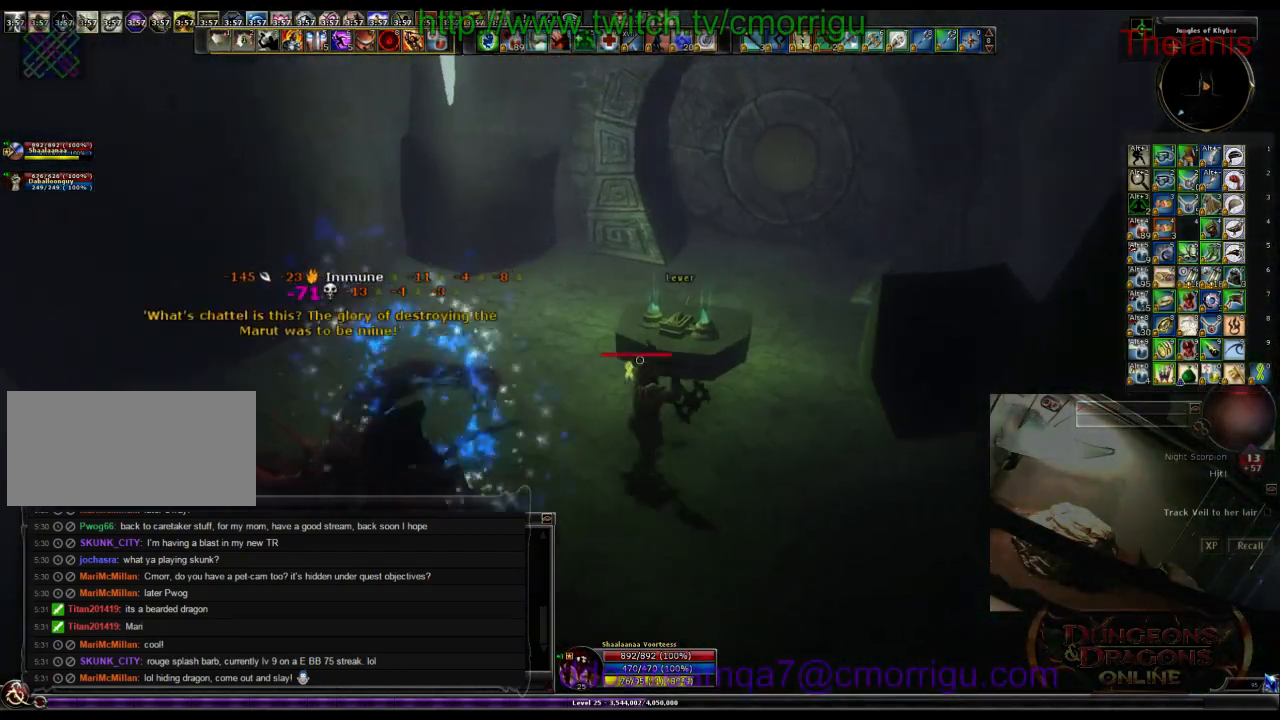
{"keys": [], "events": [[166, "w", "up"], [266, "e", "down"], [466, "e", "up"]]}
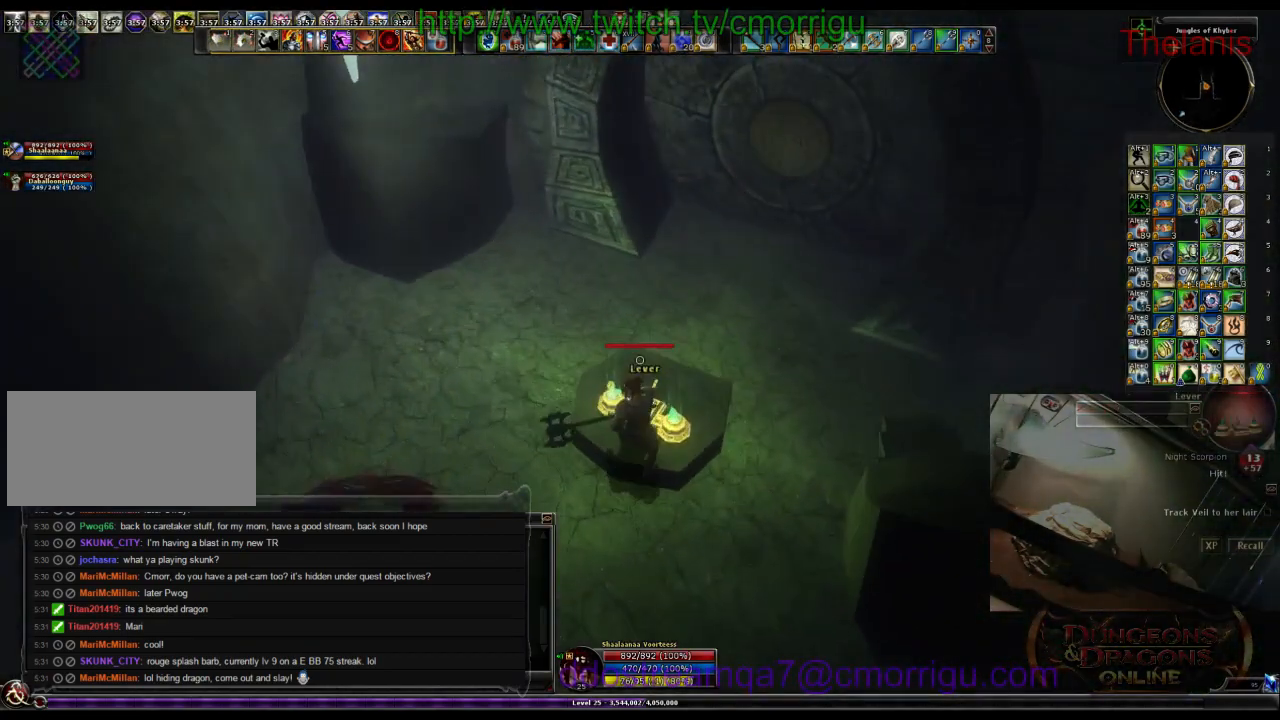
{"keys": [], "events": []}
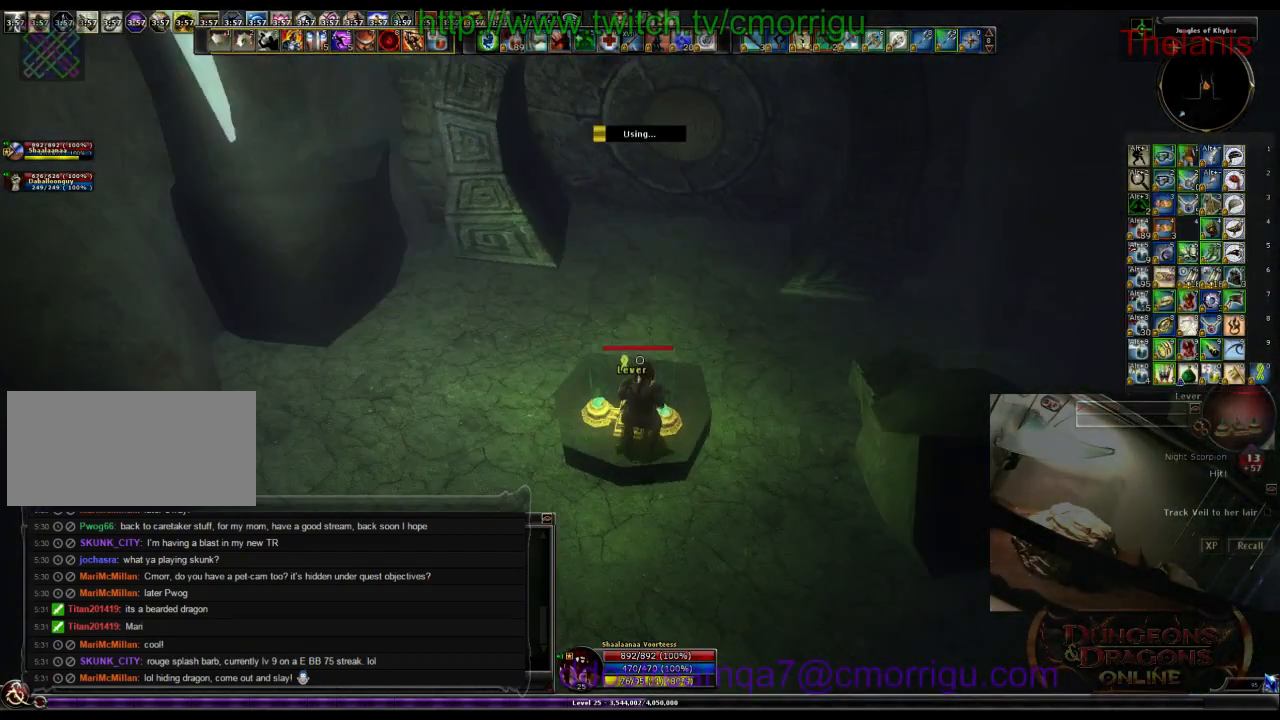
{"keys": [], "events": []}
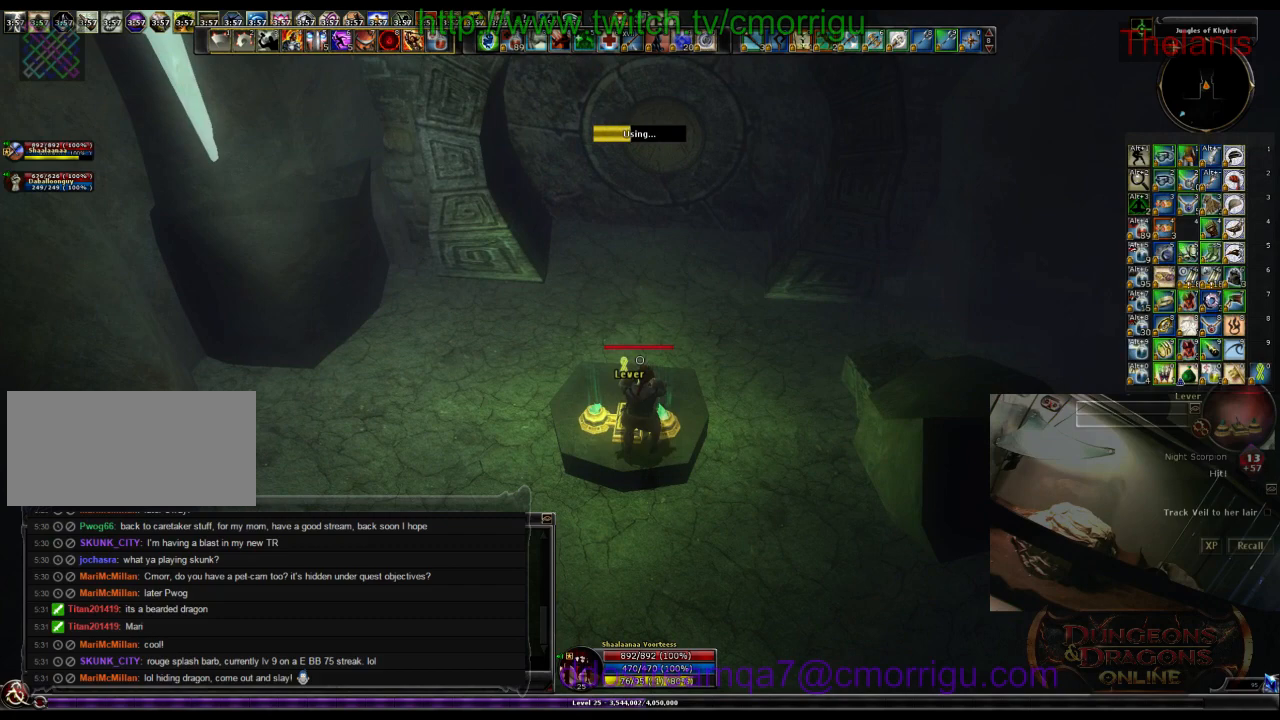
{"keys": [], "events": []}
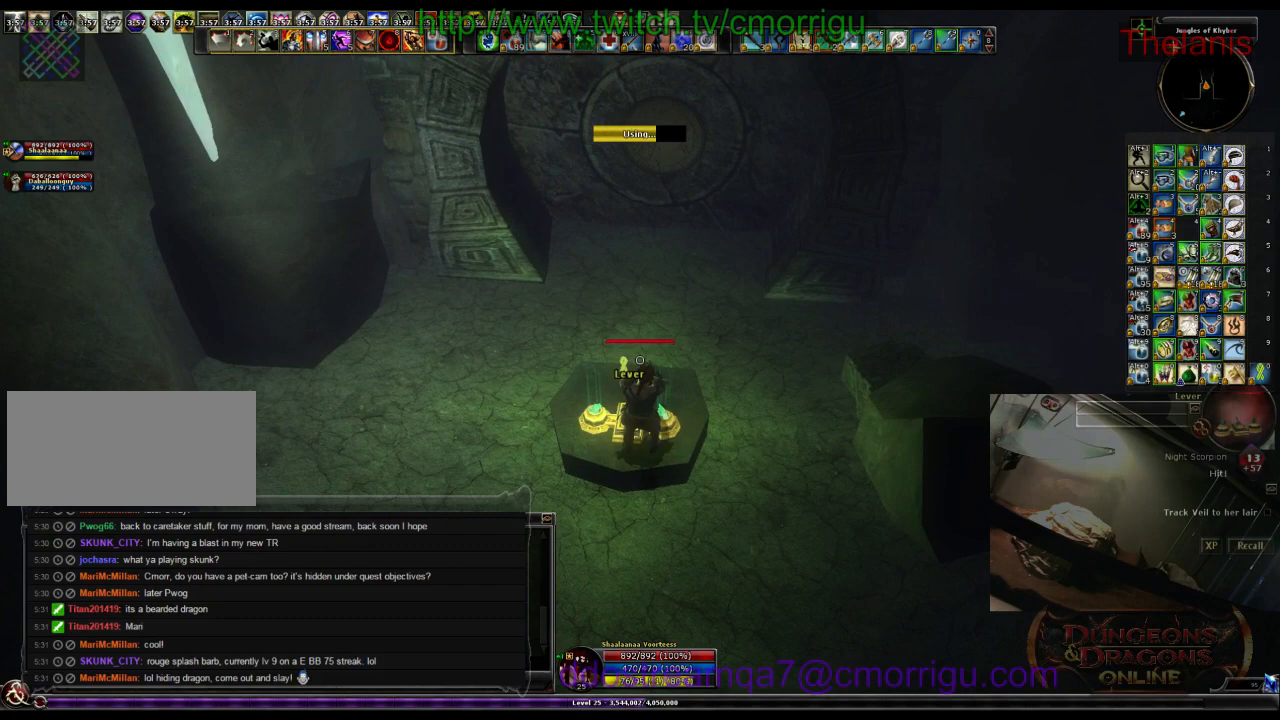
{"keys": [], "events": []}
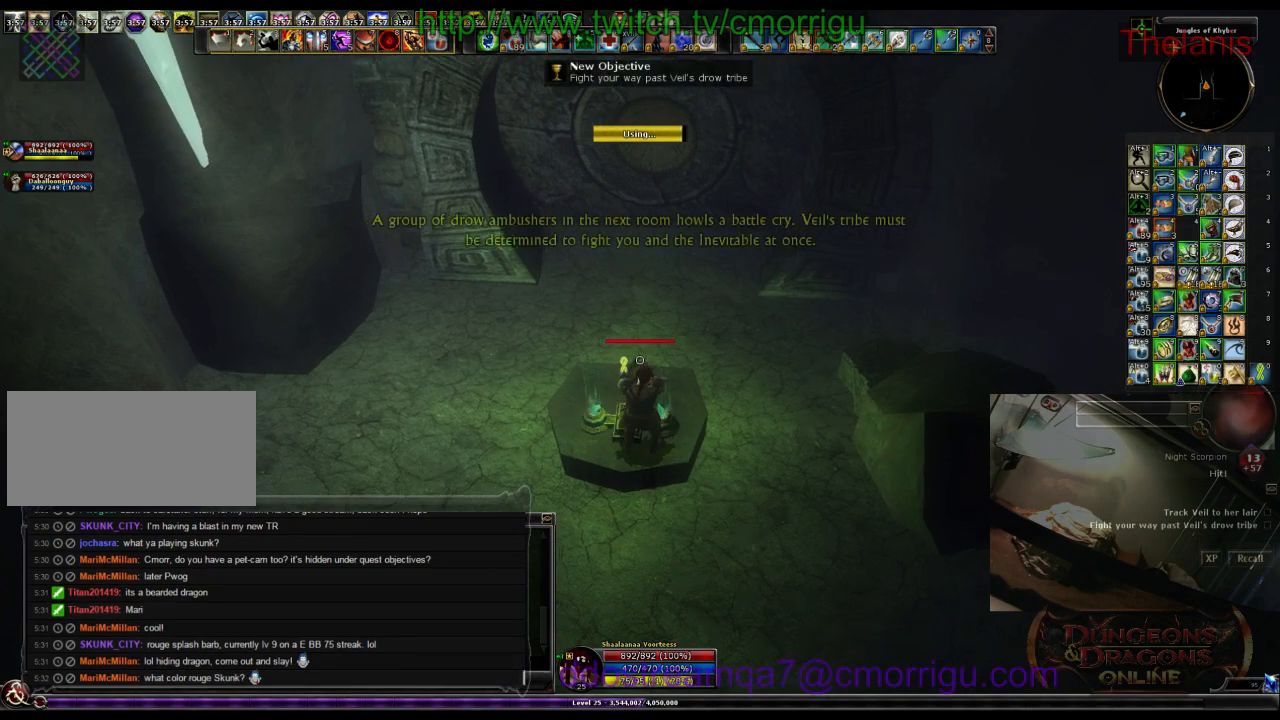
{"keys": ["w"], "events": [[33, "w", "down"]]}
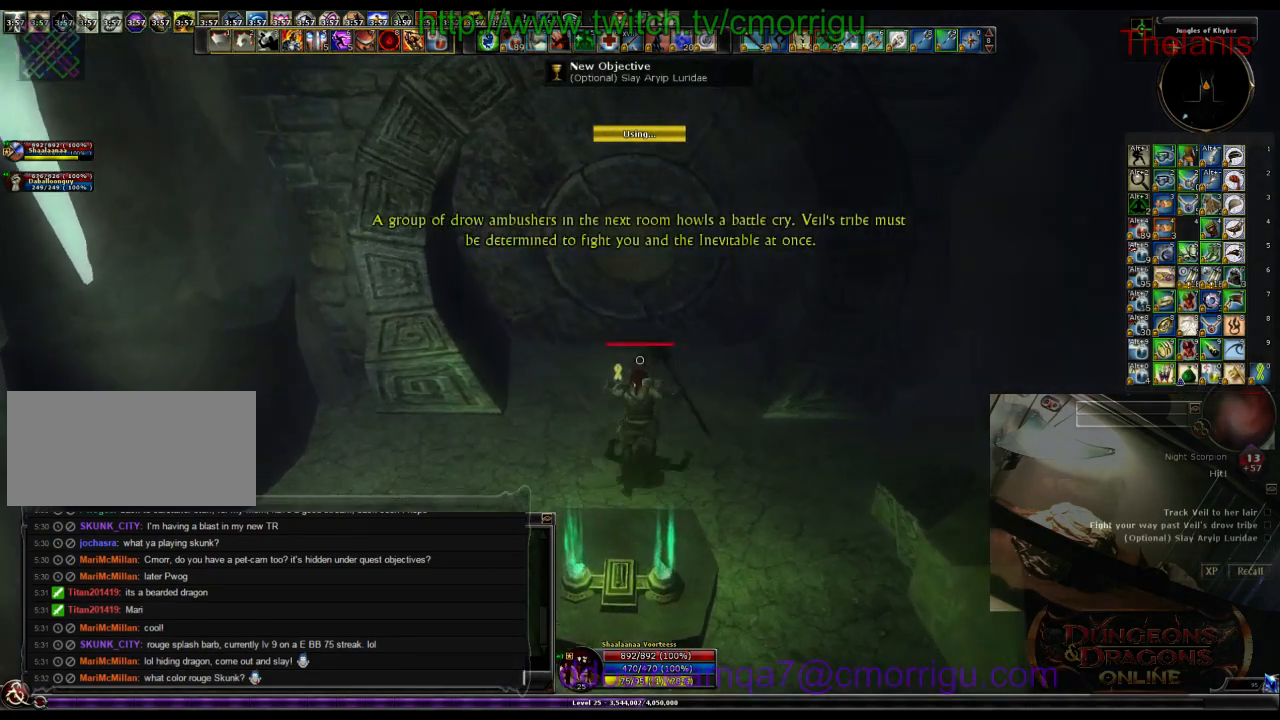
{"keys": ["w"], "events": []}
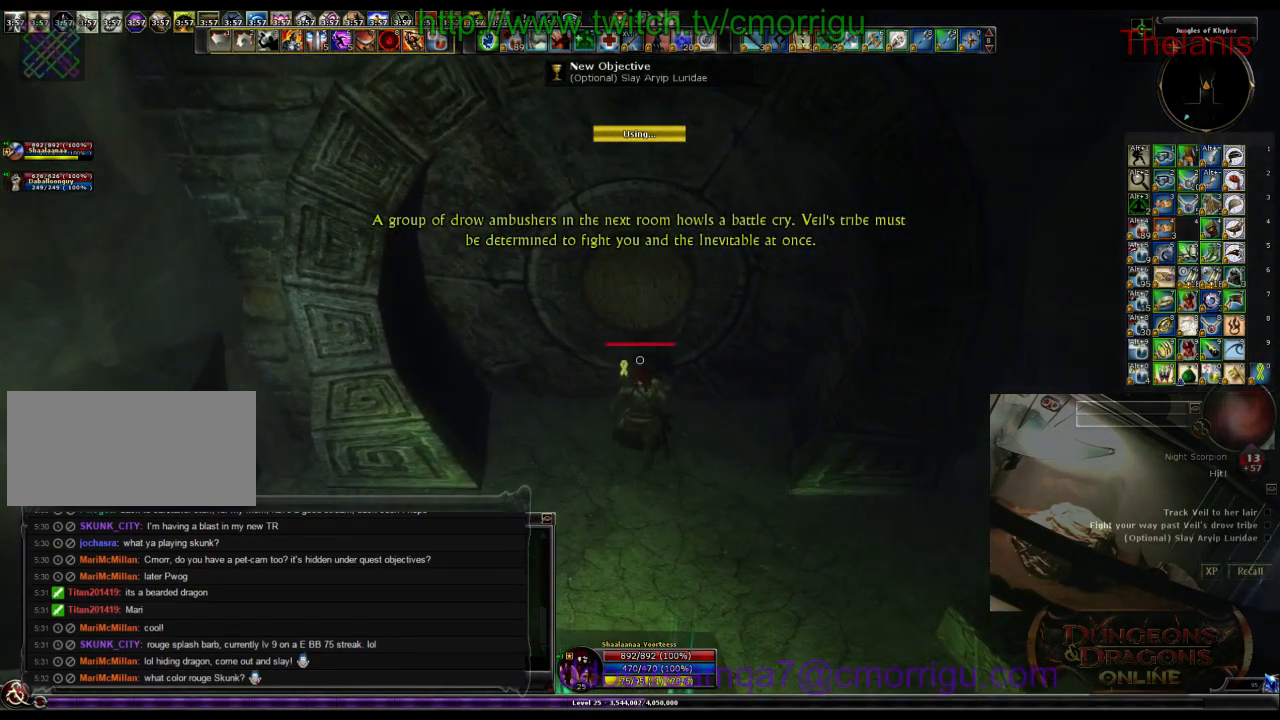
{"keys": ["w"], "events": []}
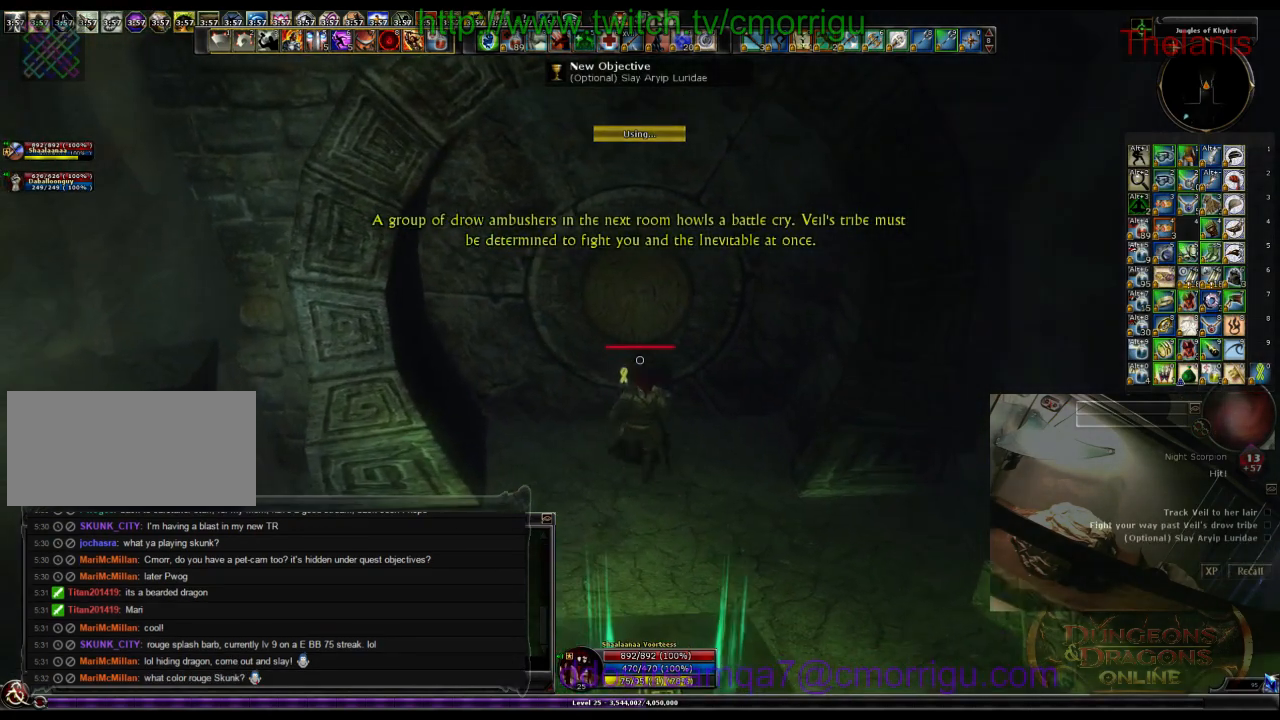
{"keys": ["w"], "events": []}
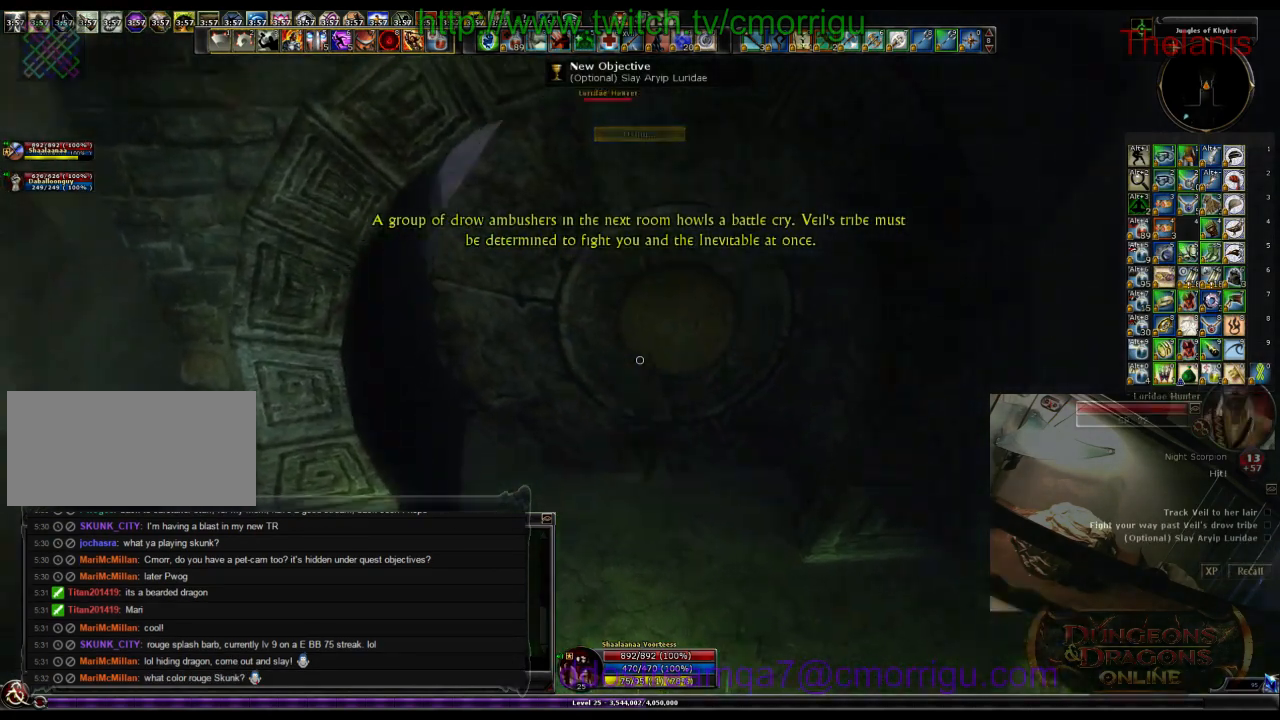
{"keys": ["w"], "events": []}
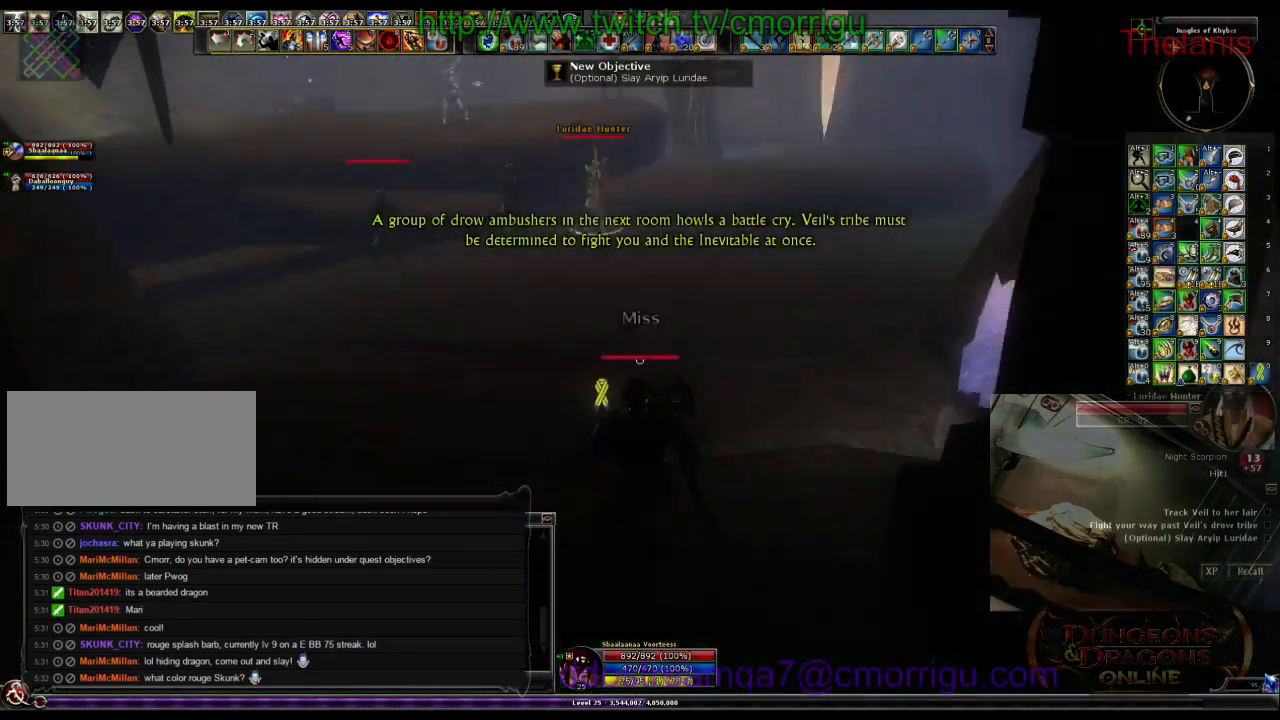
{"keys": ["w"], "events": []}
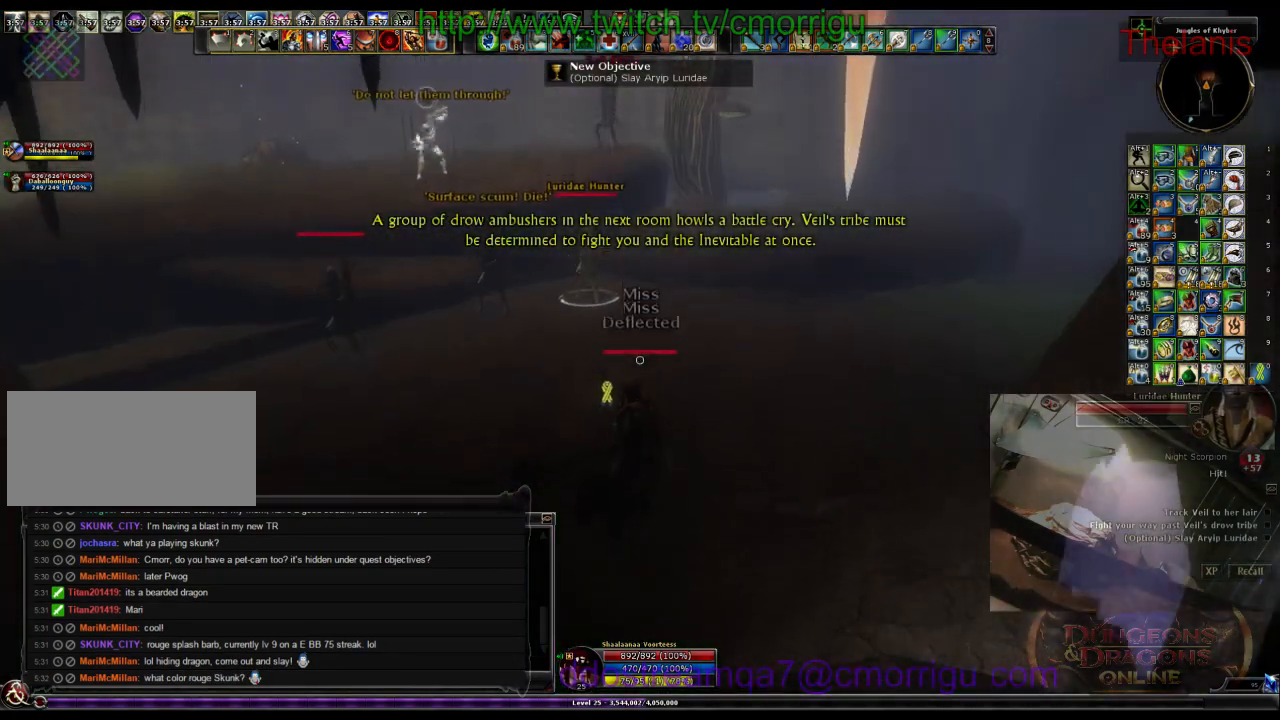
{"keys": ["w"], "events": []}